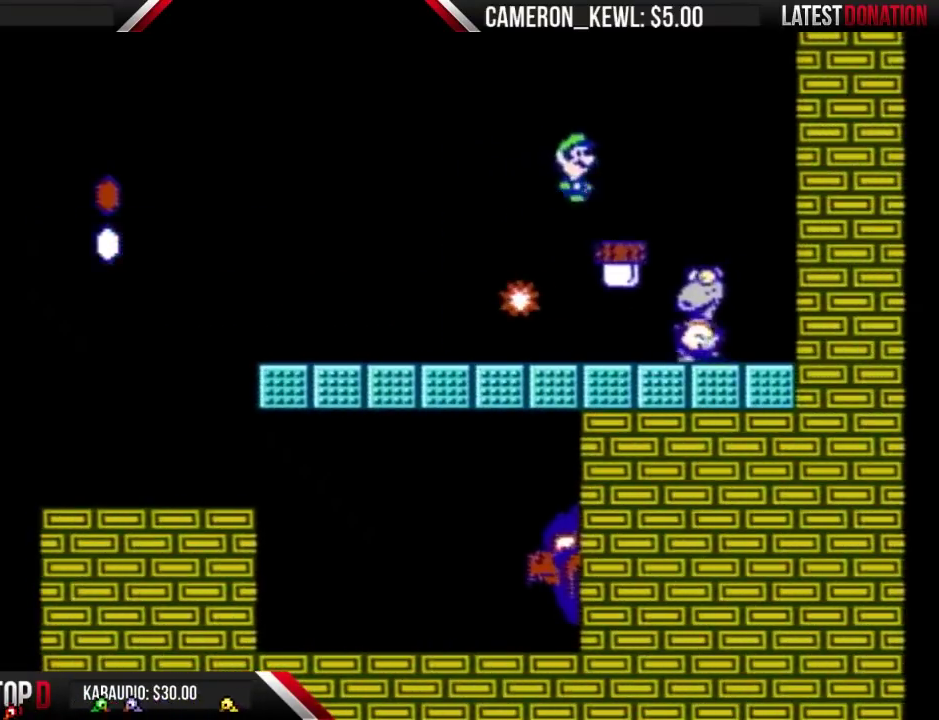
Gameplay with a controller (Nintendo layout); each line is a JSON object with the inputs held at the frame after it. "events" lists button and stick changes between this image and that frame as [ms after this image, input, new state], when the widget could be followed in between. Not read: L3 R3.
{"buttons": ["B", "DPAD_LEFT"], "events": [[133, "DPAD_RIGHT", "up"], [233, "DPAD_LEFT", "down"], [267, "A", "up"]]}
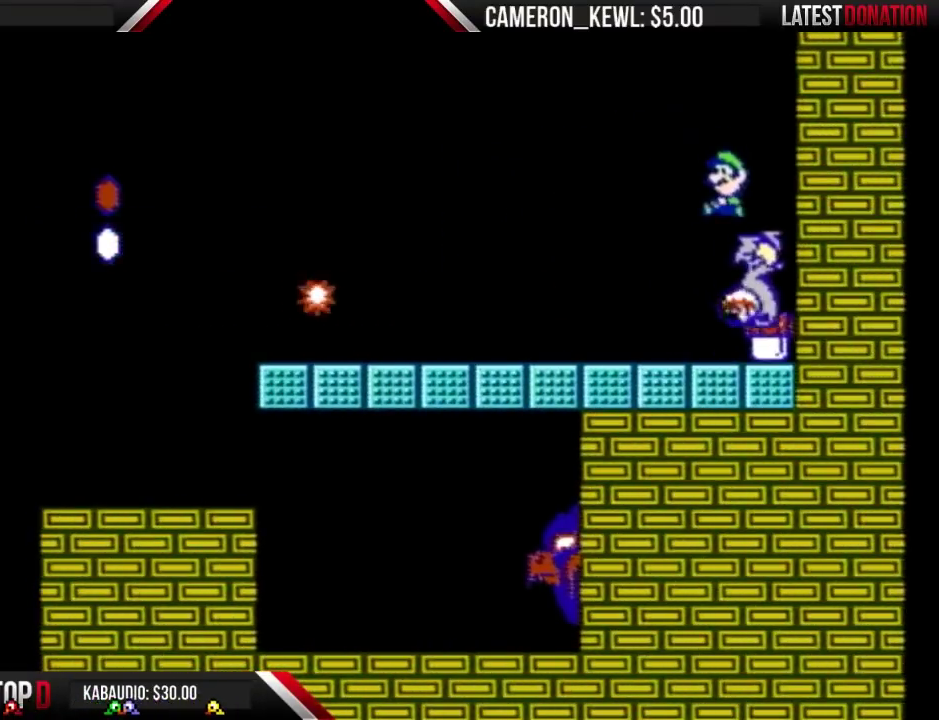
{"buttons": ["B"], "events": [[67, "DPAD_LEFT", "up"], [100, "B", "up"], [100, "DPAD_RIGHT", "down"], [200, "DPAD_RIGHT", "up"], [267, "B", "down"]]}
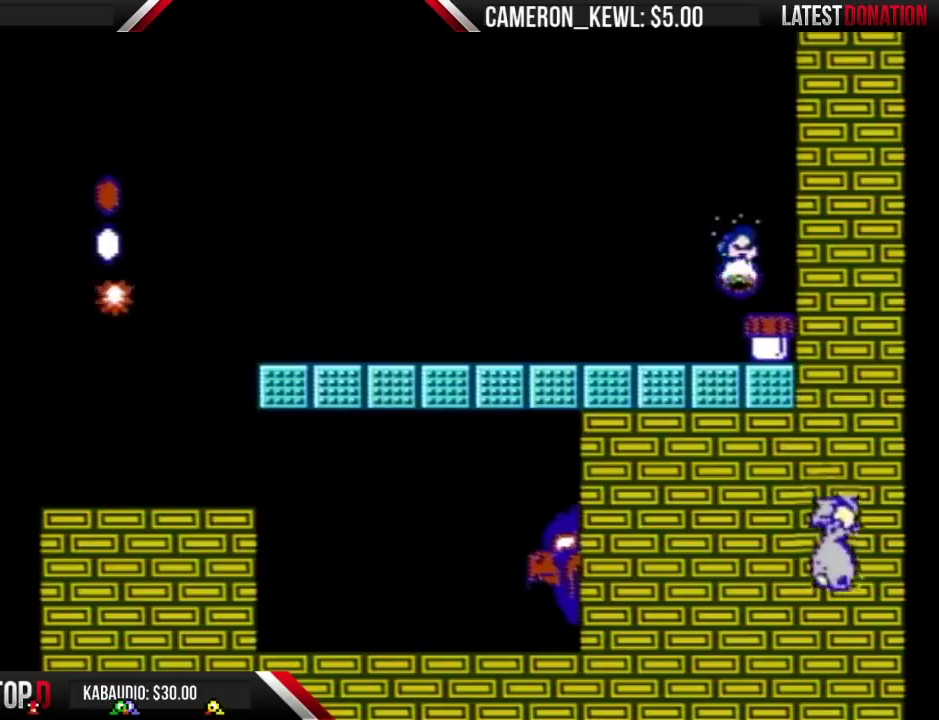
{"buttons": ["B", "DPAD_LEFT"], "events": [[33, "DPAD_LEFT", "down"]]}
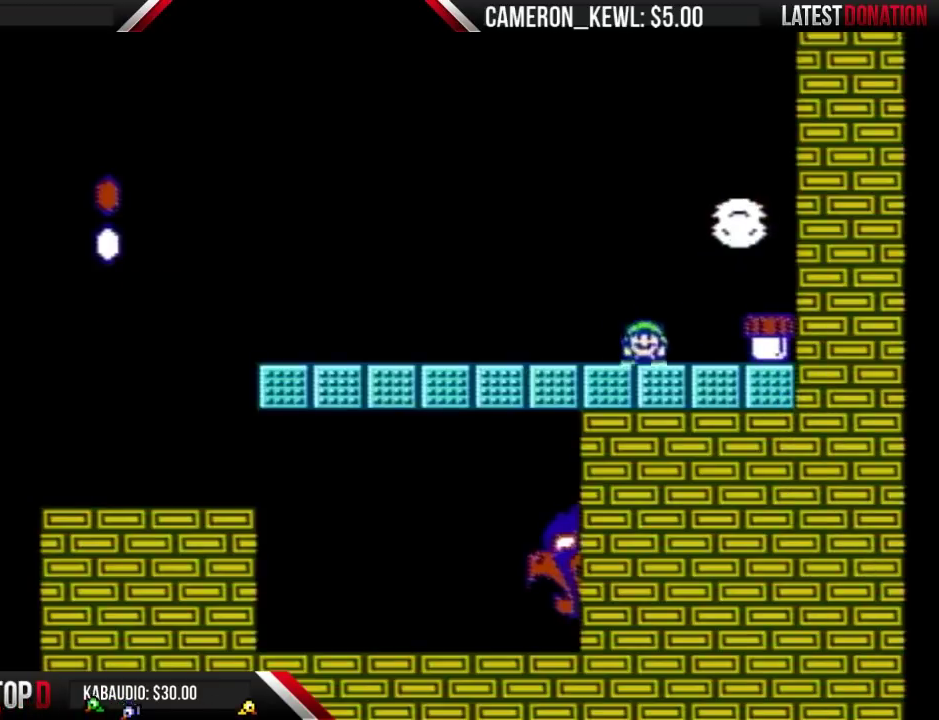
{"buttons": ["A", "B", "DPAD_LEFT"], "events": [[100, "A", "down"], [100, "DPAD_DOWN", "down"], [100, "DPAD_LEFT", "up"], [200, "DPAD_LEFT", "down"], [233, "DPAD_DOWN", "up"]]}
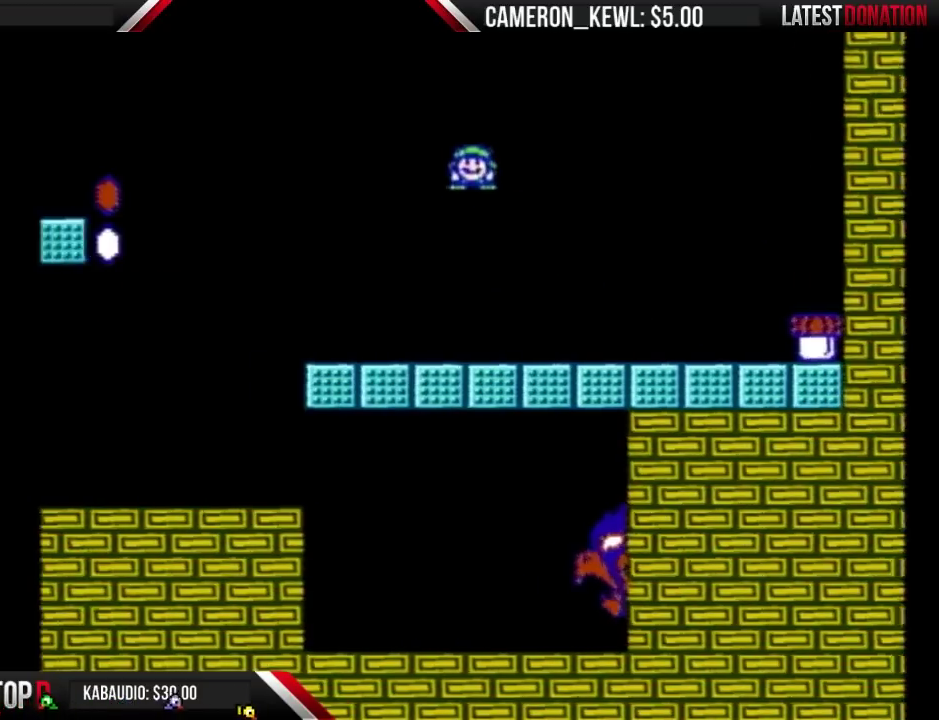
{"buttons": ["A", "B", "DPAD_LEFT"], "events": []}
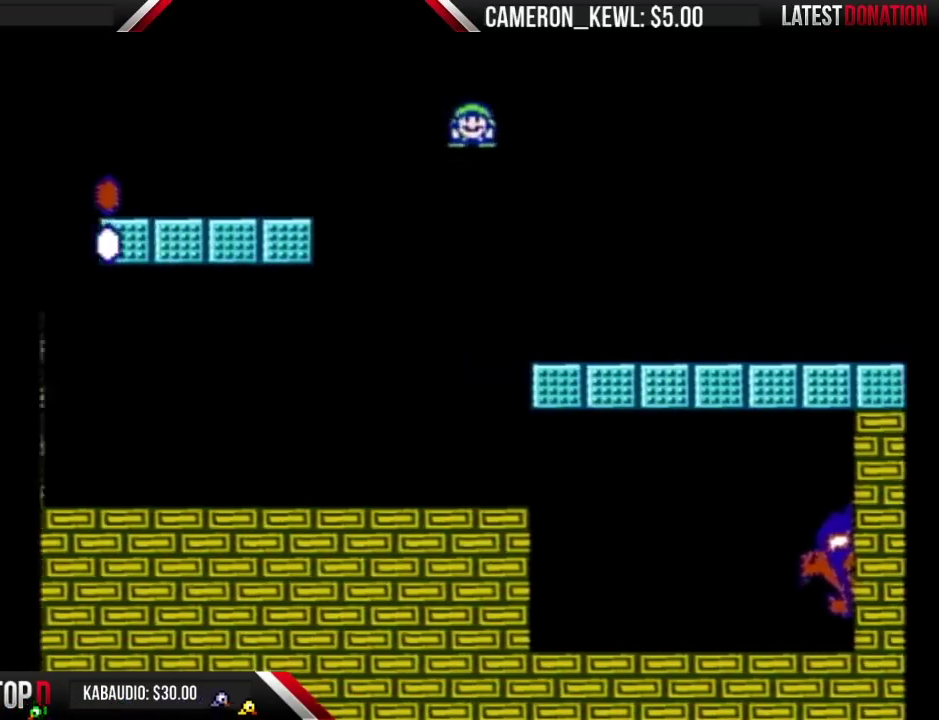
{"buttons": ["A", "B", "DPAD_RIGHT"], "events": [[33, "DPAD_LEFT", "up"], [67, "DPAD_RIGHT", "down"], [400, "DPAD_RIGHT", "up"], [500, "DPAD_RIGHT", "down"]]}
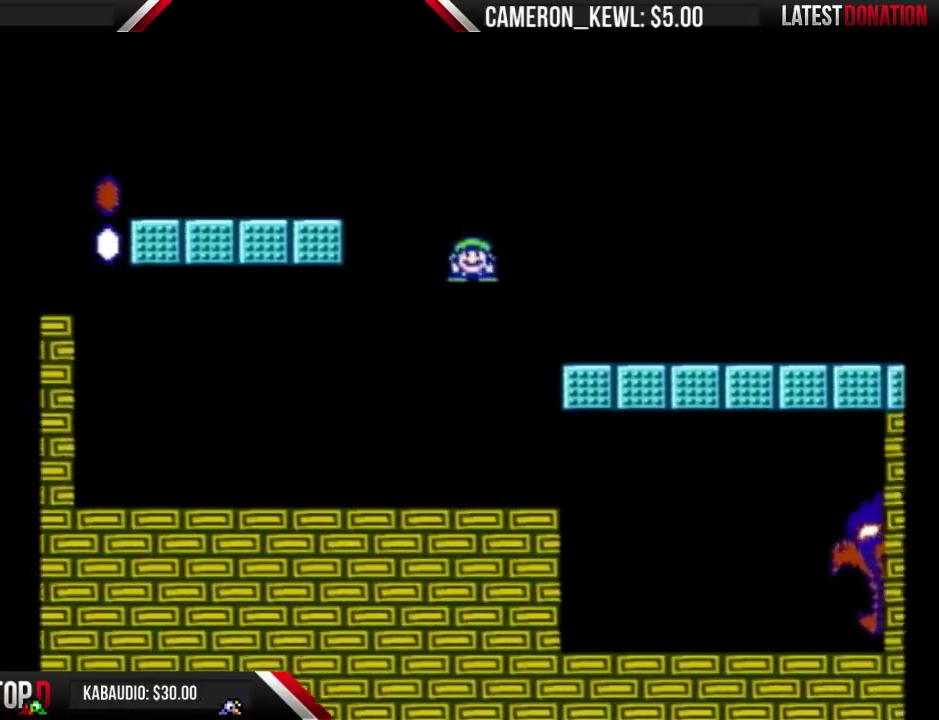
{"buttons": ["A", "B", "DPAD_RIGHT"], "events": [[100, "DPAD_RIGHT", "up"], [167, "DPAD_RIGHT", "down"]]}
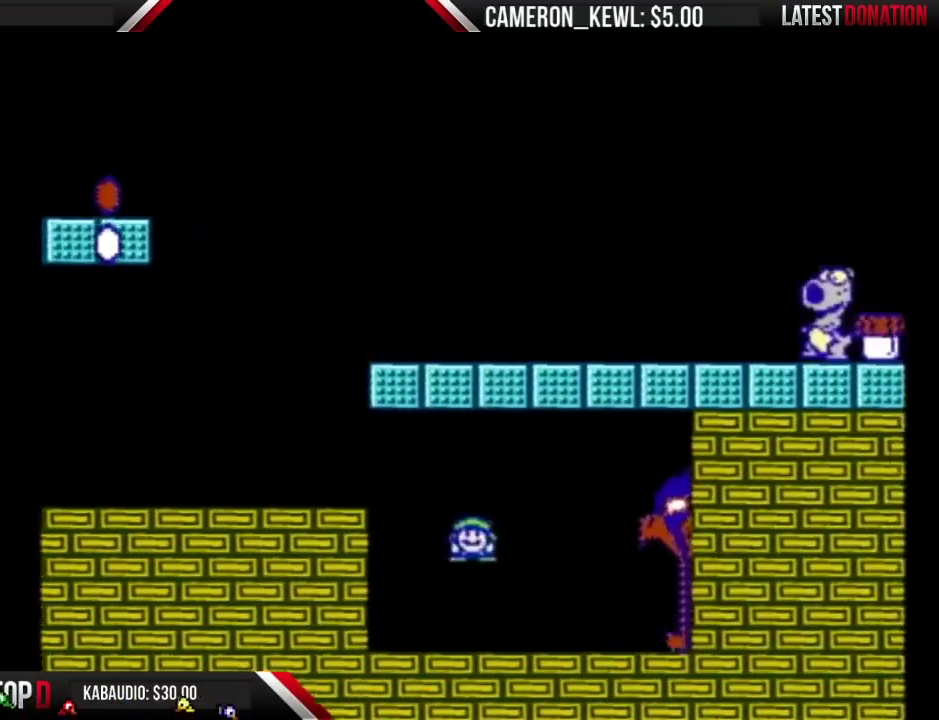
{"buttons": ["A", "B", "DPAD_RIGHT"], "events": []}
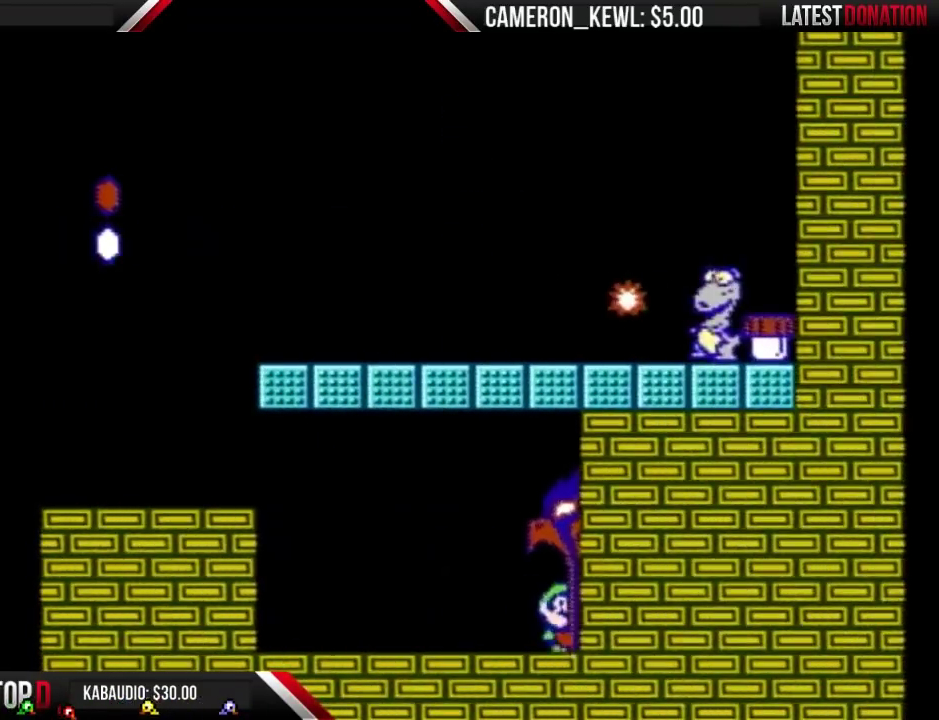
{"buttons": ["DPAD_RIGHT"], "events": [[267, "A", "up"], [267, "B", "up"]]}
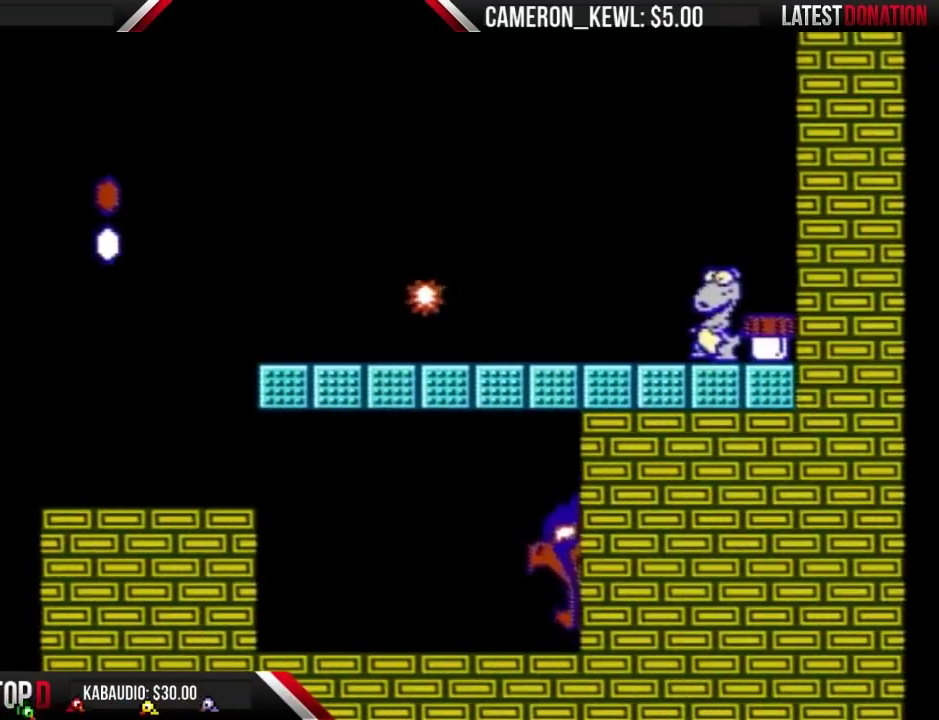
{"buttons": [], "events": [[167, "DPAD_RIGHT", "up"]]}
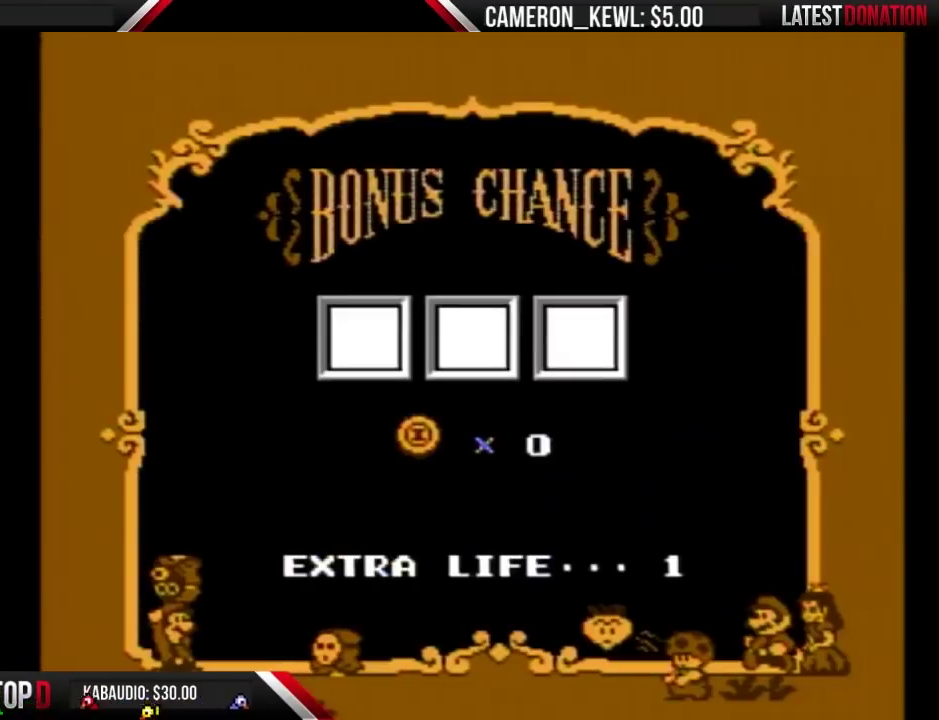
{"buttons": [], "events": [[100, "A", "down"], [167, "A", "up"], [400, "A", "down"], [467, "A", "up"]]}
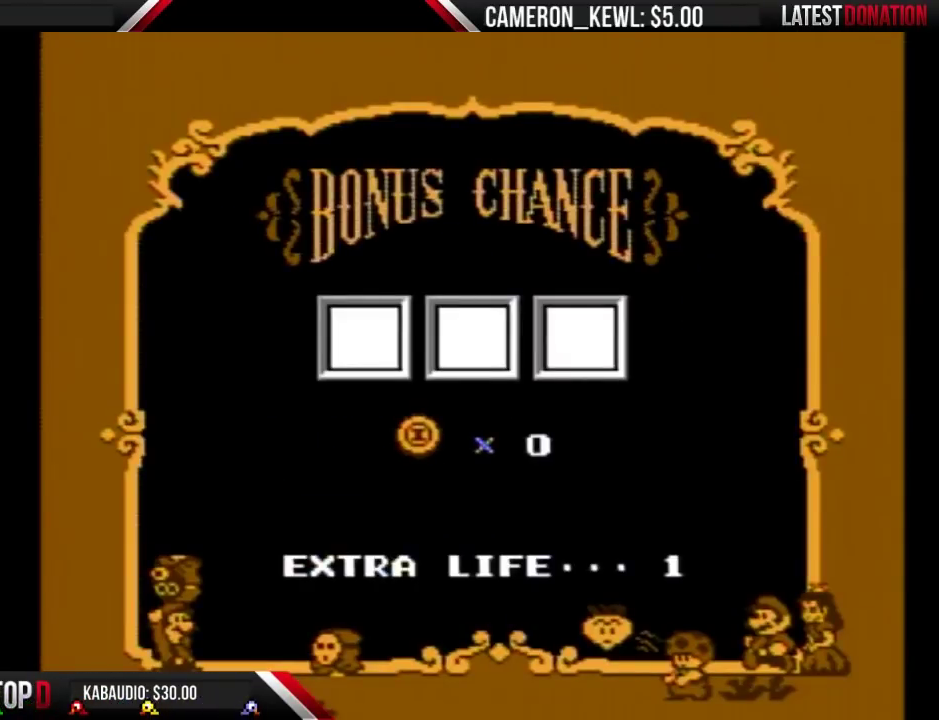
{"buttons": ["A"], "events": [[67, "A", "down"], [267, "A", "up"], [333, "A", "down"]]}
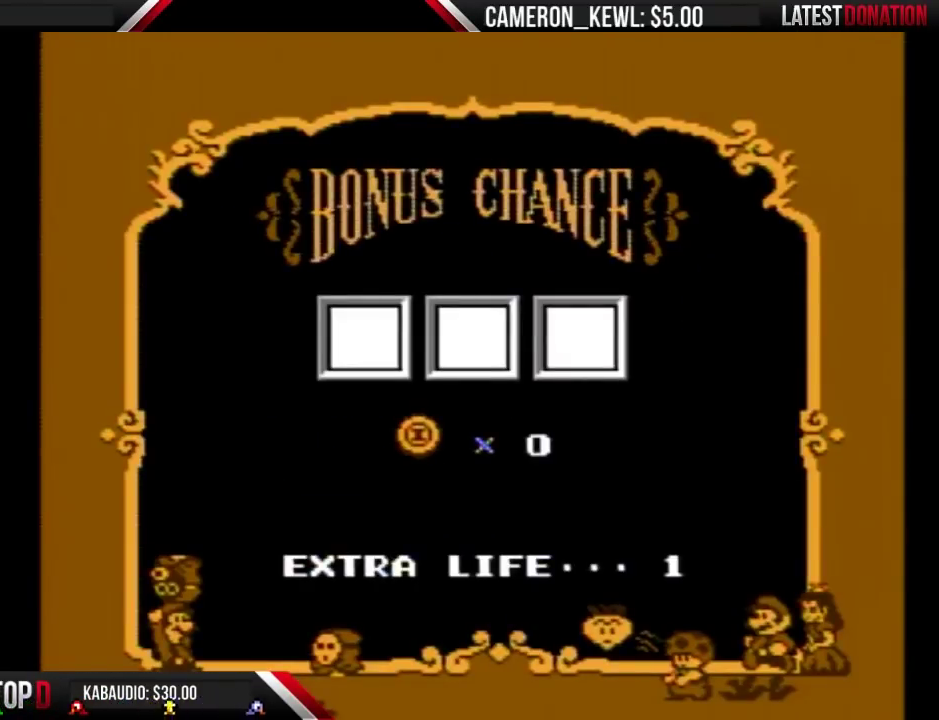
{"buttons": [], "events": [[167, "A", "up"], [233, "A", "down"], [333, "A", "up"], [400, "A", "down"], [500, "A", "up"]]}
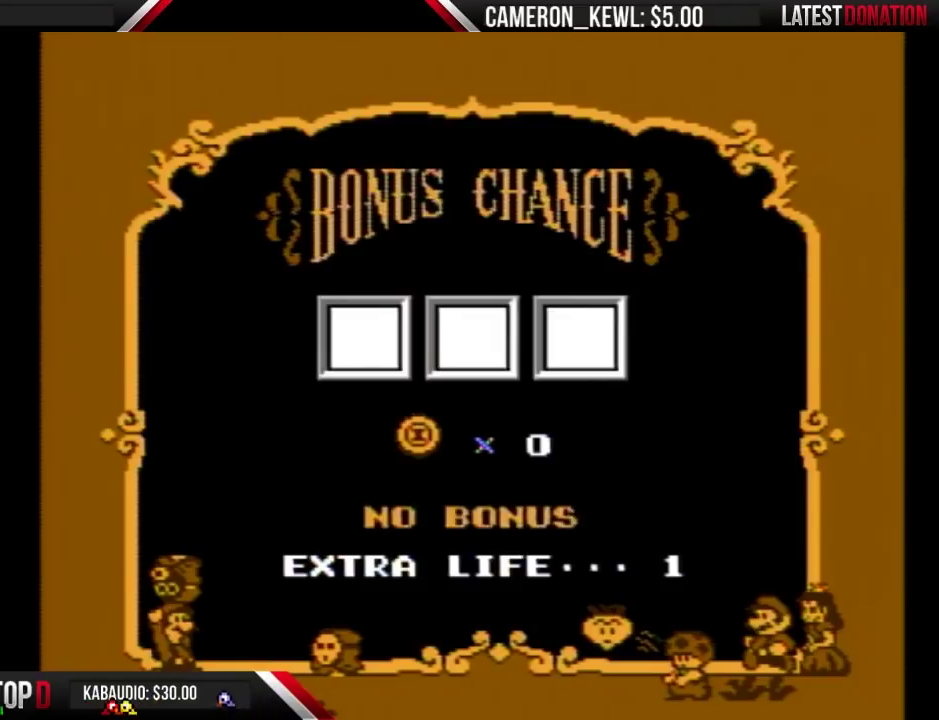
{"buttons": [], "events": [[67, "A", "down"], [133, "A", "up"], [200, "A", "down"], [300, "A", "up"], [367, "A", "down"], [467, "A", "up"]]}
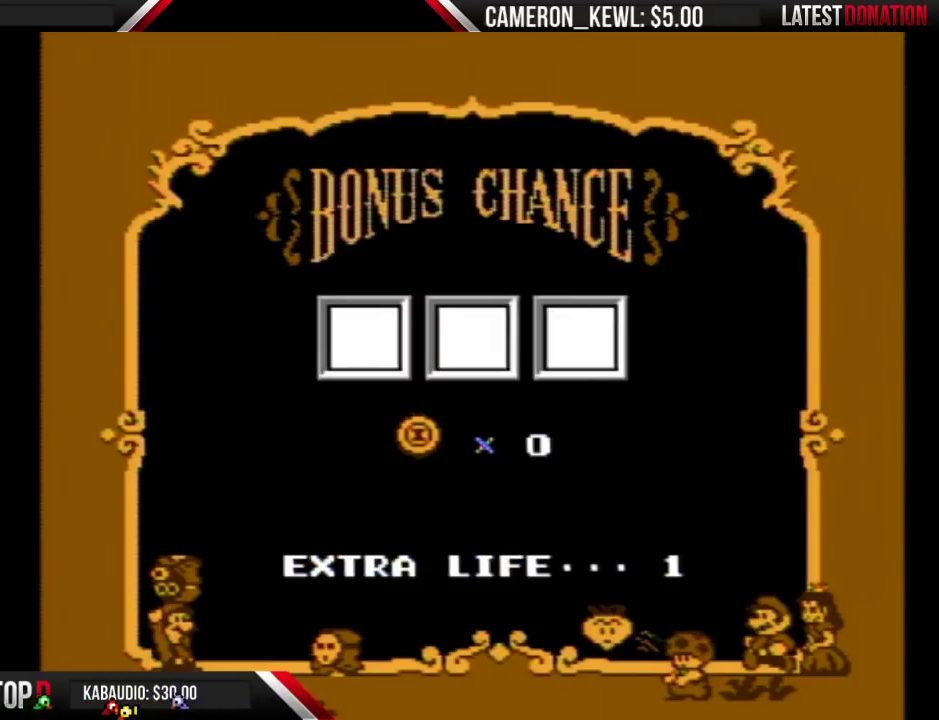
{"buttons": [], "events": [[33, "A", "down"], [100, "A", "up"], [167, "A", "down"], [233, "A", "up"], [367, "A", "down"], [433, "A", "up"]]}
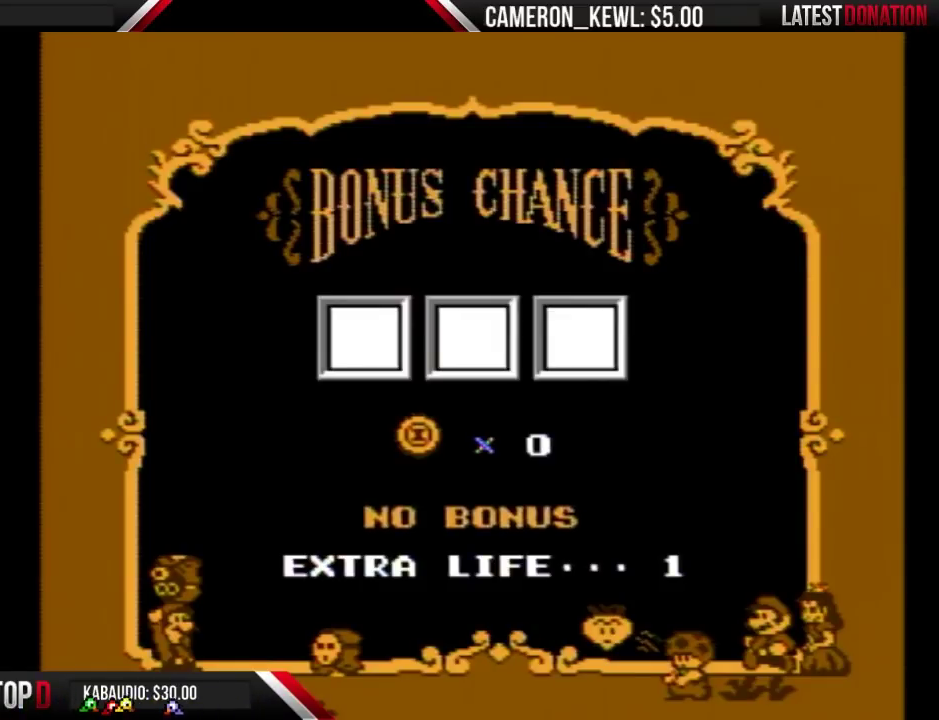
{"buttons": ["A"], "events": [[33, "A", "down"], [133, "A", "up"], [200, "A", "down"], [267, "A", "up"], [333, "A", "down"], [433, "A", "up"], [500, "A", "down"]]}
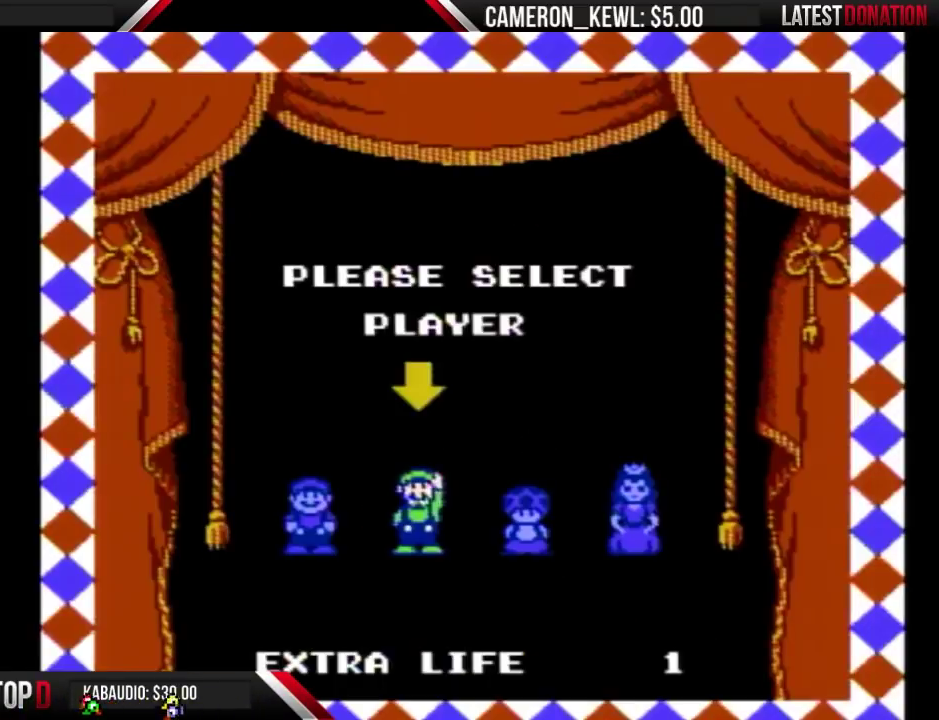
{"buttons": [], "events": [[67, "A", "up"]]}
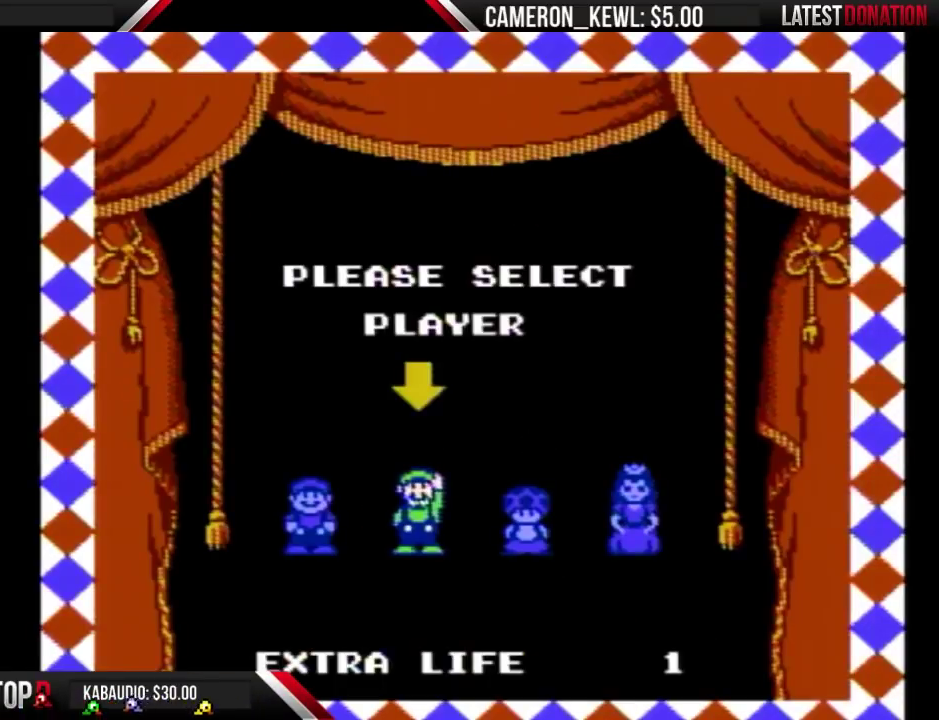
{"buttons": [], "events": [[100, "A", "down"], [167, "A", "up"], [233, "A", "down"], [333, "A", "up"], [433, "A", "down"], [500, "A", "up"]]}
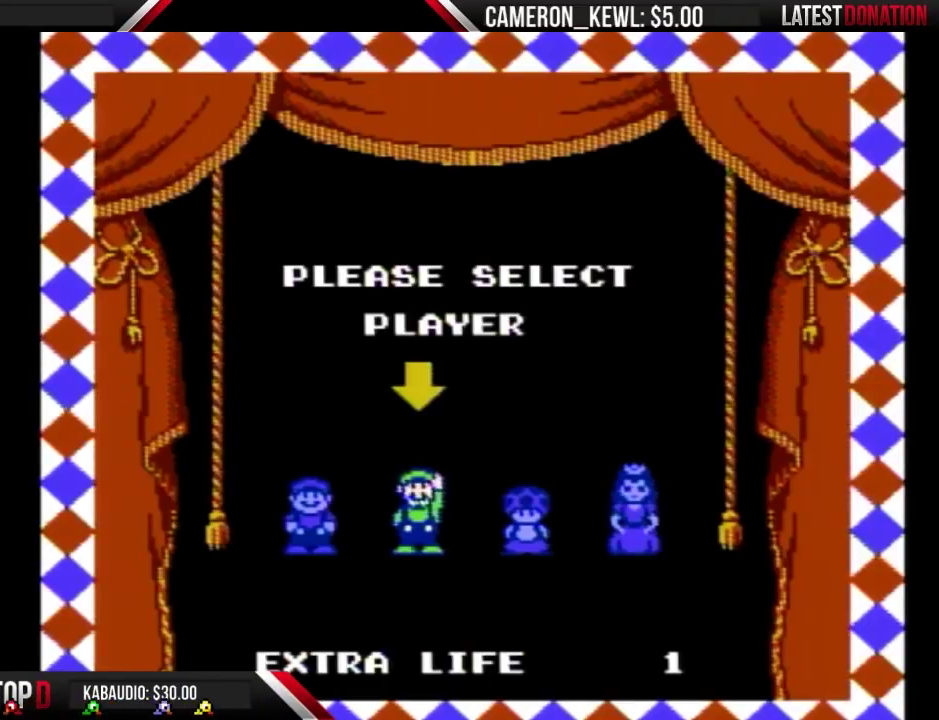
{"buttons": [], "events": [[100, "A", "down"], [167, "A", "up"]]}
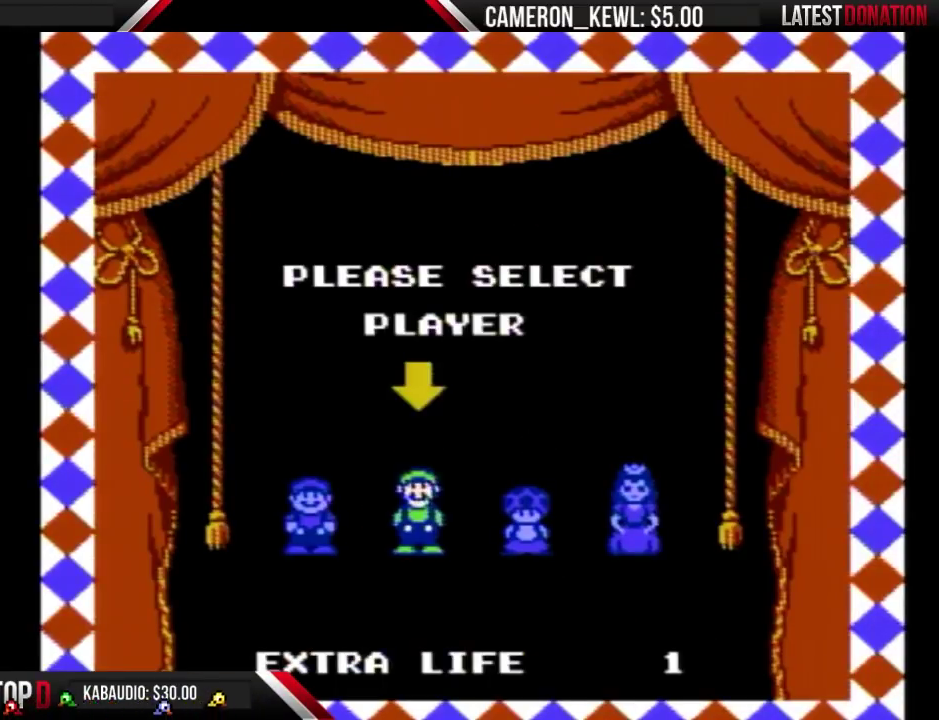
{"buttons": [], "events": []}
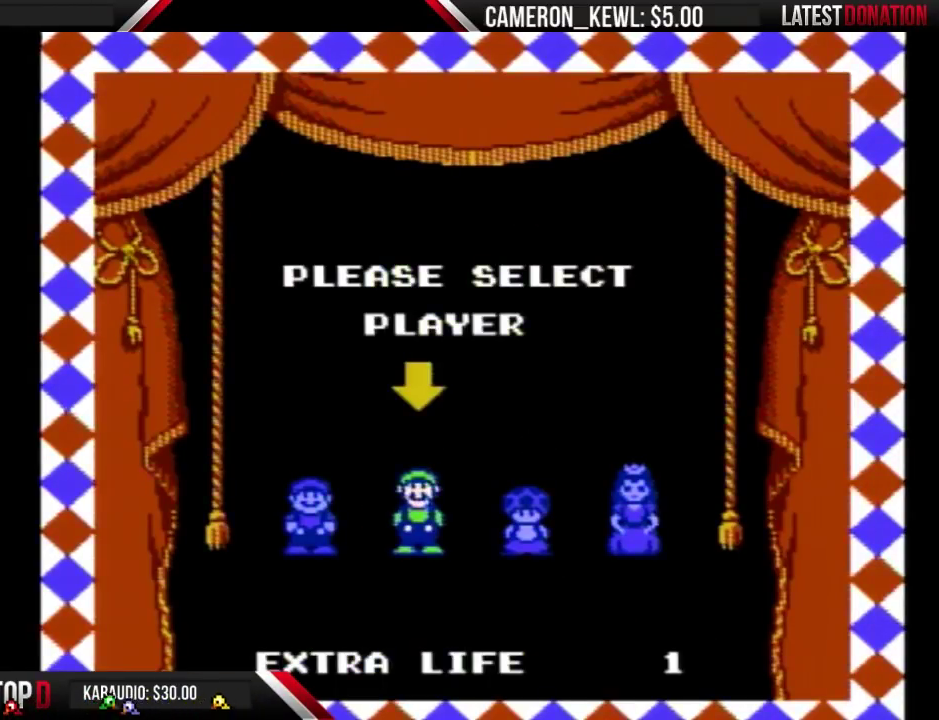
{"buttons": [], "events": []}
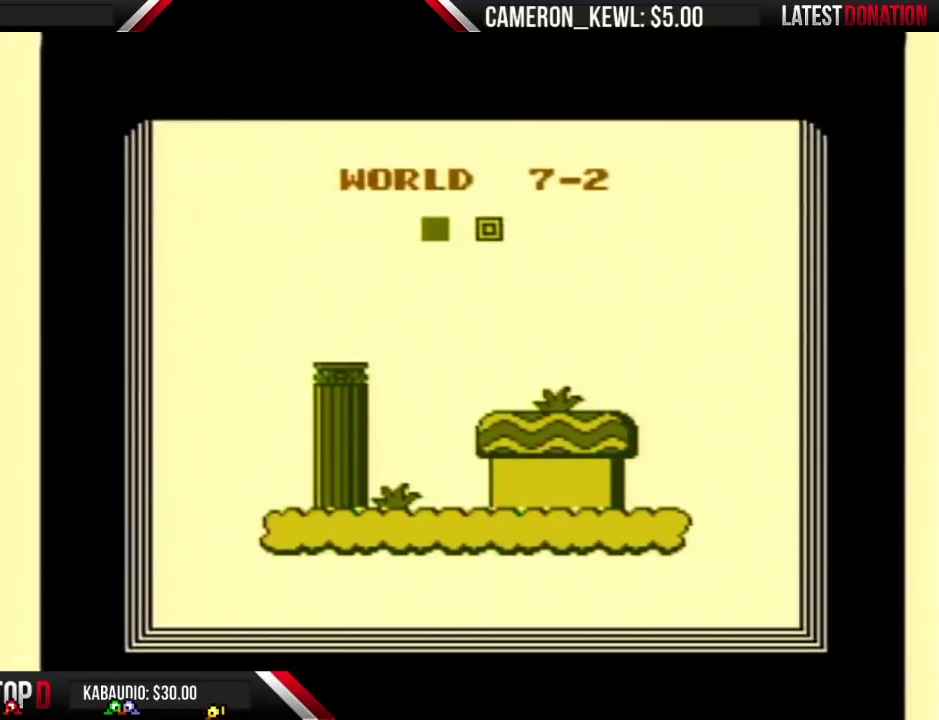
{"buttons": ["B"], "events": [[200, "B", "down"]]}
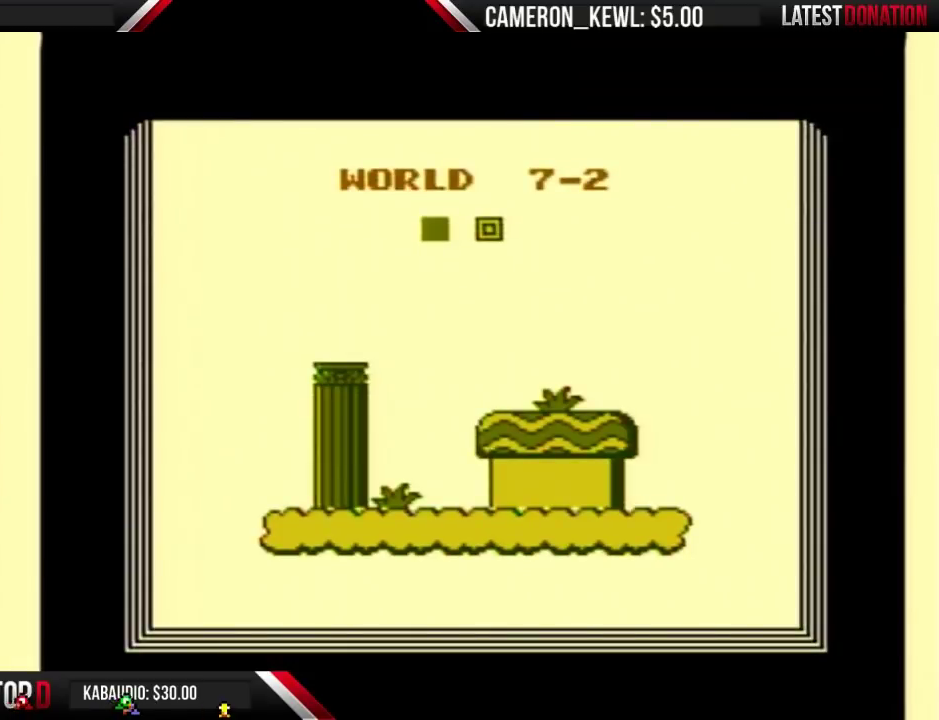
{"buttons": ["B"], "events": []}
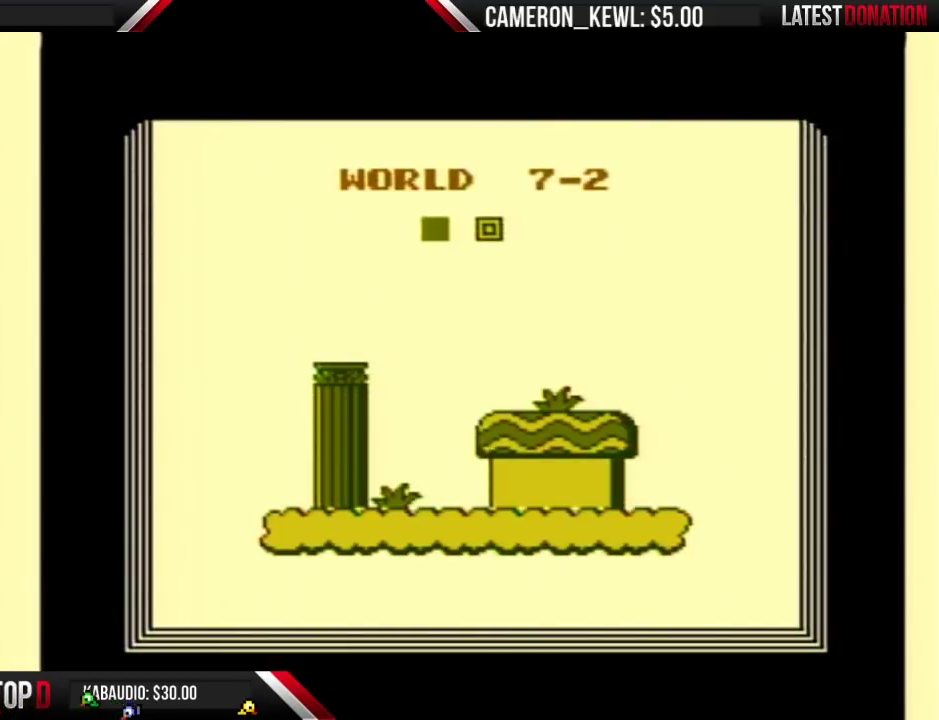
{"buttons": ["B"], "events": []}
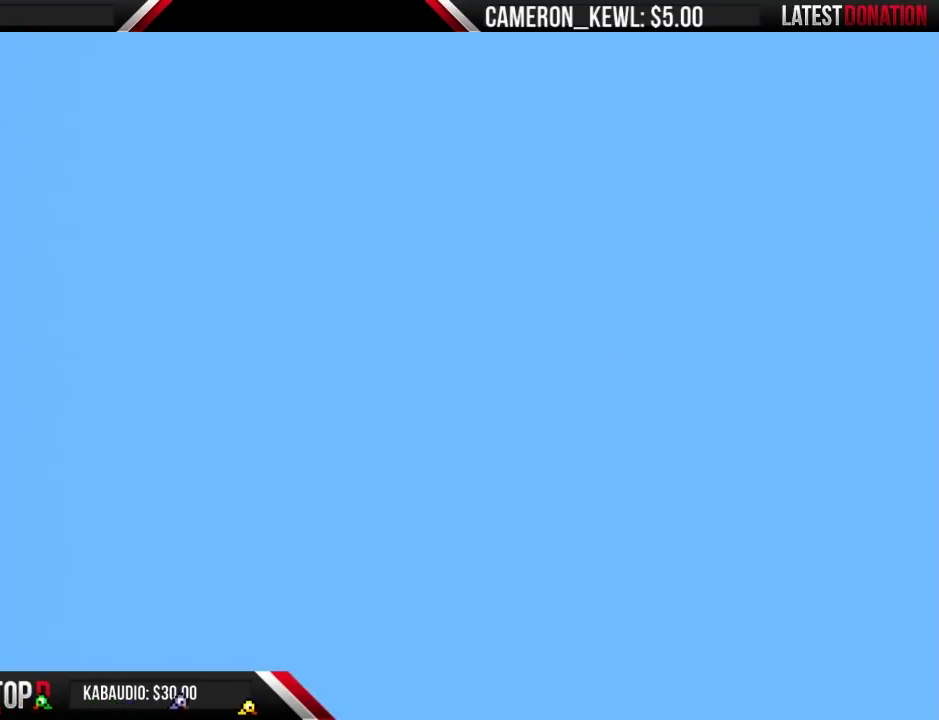
{"buttons": ["A", "B", "DPAD_RIGHT"], "events": [[167, "DPAD_RIGHT", "down"], [500, "A", "down"]]}
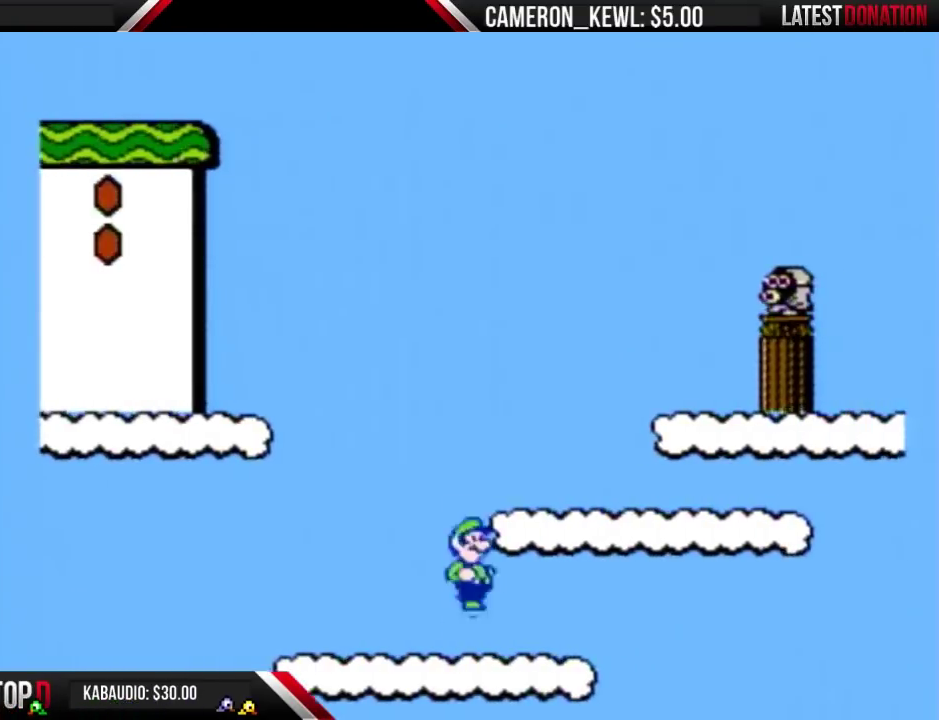
{"buttons": ["B", "DPAD_RIGHT"], "events": [[67, "DPAD_LEFT", "down"], [67, "DPAD_RIGHT", "up"], [200, "A", "up"], [367, "DPAD_LEFT", "up"], [400, "DPAD_RIGHT", "down"]]}
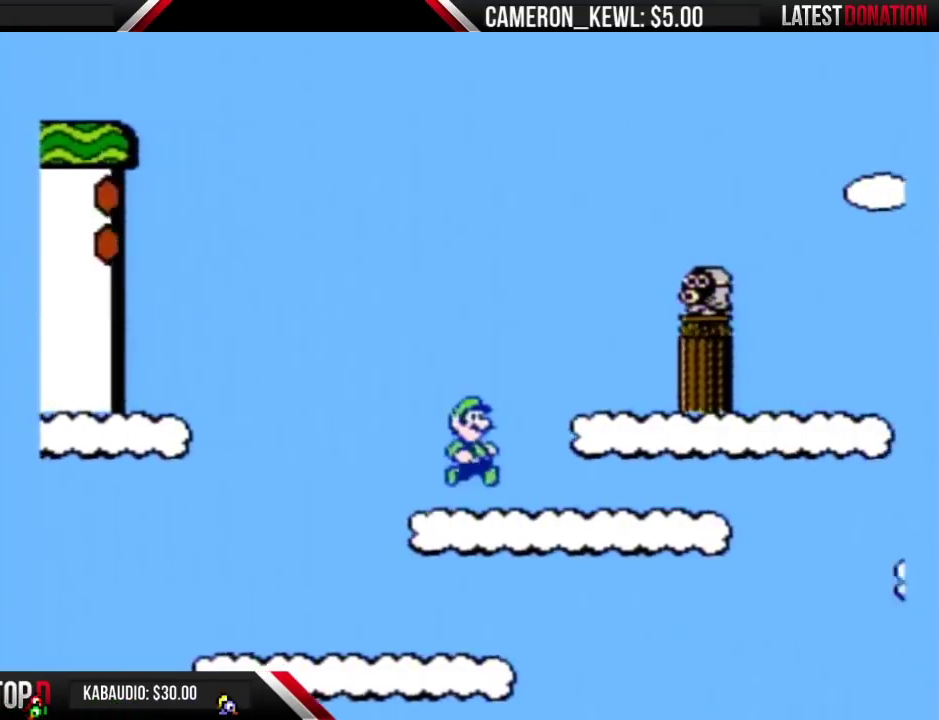
{"buttons": ["B", "DPAD_LEFT"], "events": [[267, "DPAD_RIGHT", "up"], [333, "DPAD_LEFT", "down"]]}
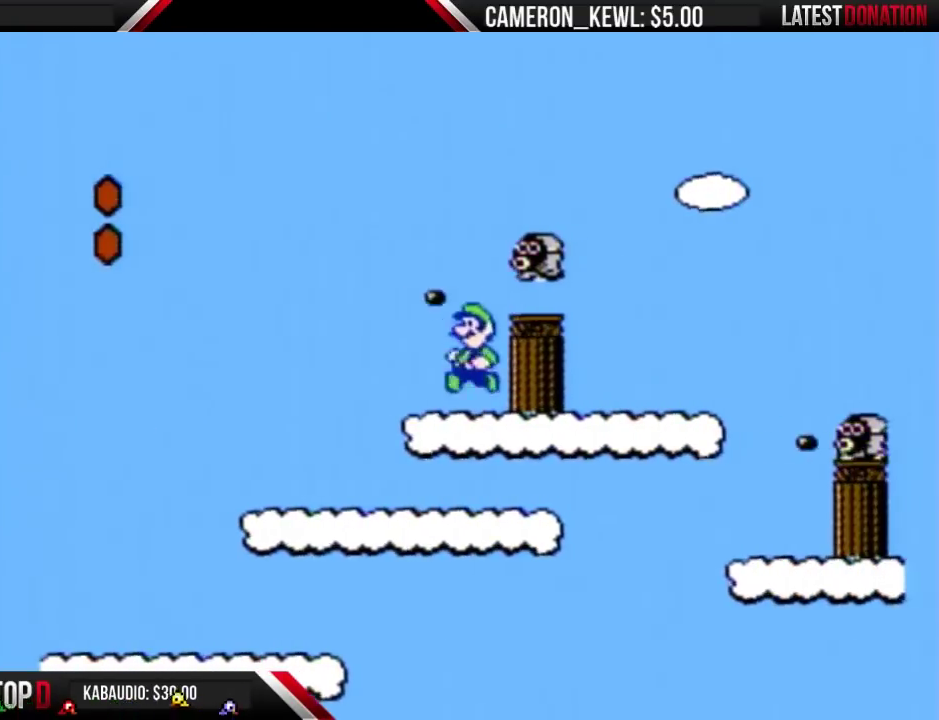
{"buttons": ["B"], "events": [[67, "DPAD_LEFT", "up"], [100, "DPAD_RIGHT", "down"], [300, "DPAD_RIGHT", "up"]]}